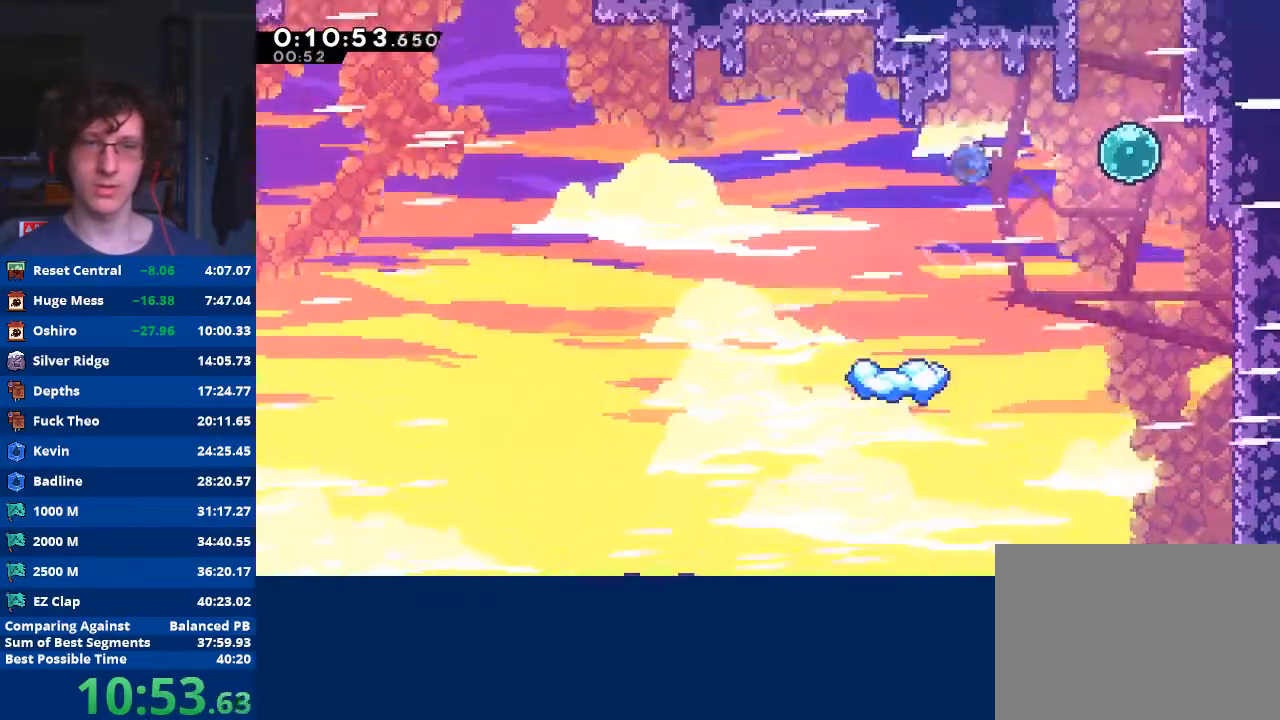
Gameplay with a controller (Xbox layout); each line is a JSON object with the inputs held at the frame after it. "events" lists button and stick changes between this image and that frame as [ms after this image, input, new state], when the widget could be followed in between. Not read: right_stick.
{"buttons": [], "left_stick": "up-right", "events": [[267, "X", "up"], [367, "X", "down"], [367, "left_stick", "up-right"], [500, "X", "up"]]}
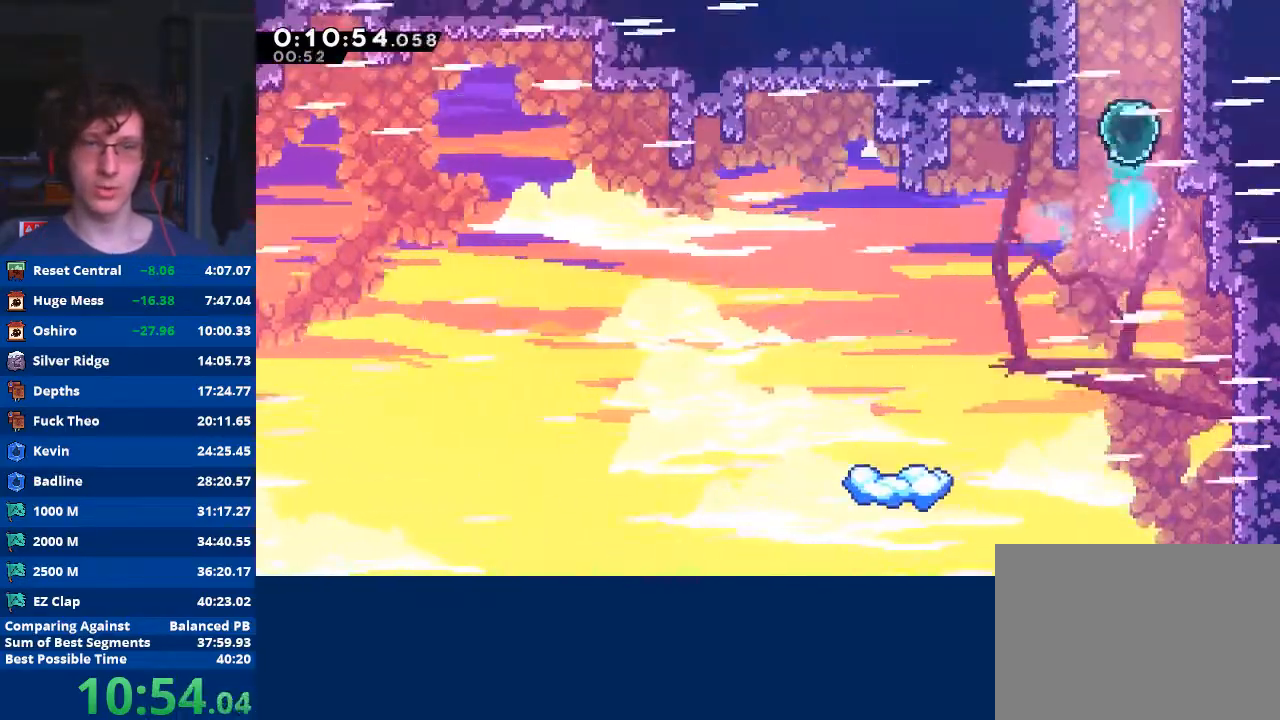
{"buttons": [], "left_stick": "center", "events": [[100, "X", "down"], [233, "X", "up"], [267, "X", "down"], [433, "X", "up"], [500, "left_stick", "center"]]}
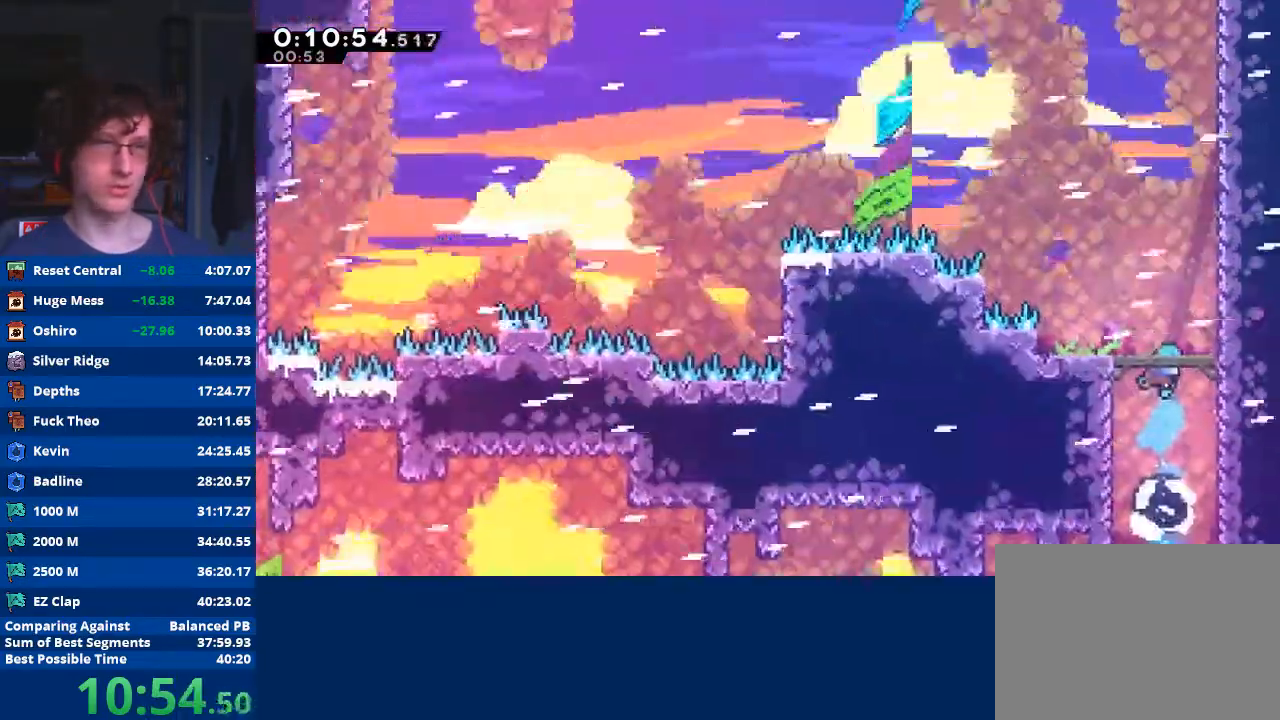
{"buttons": [], "left_stick": "right", "events": [[400, "left_stick", "right"]]}
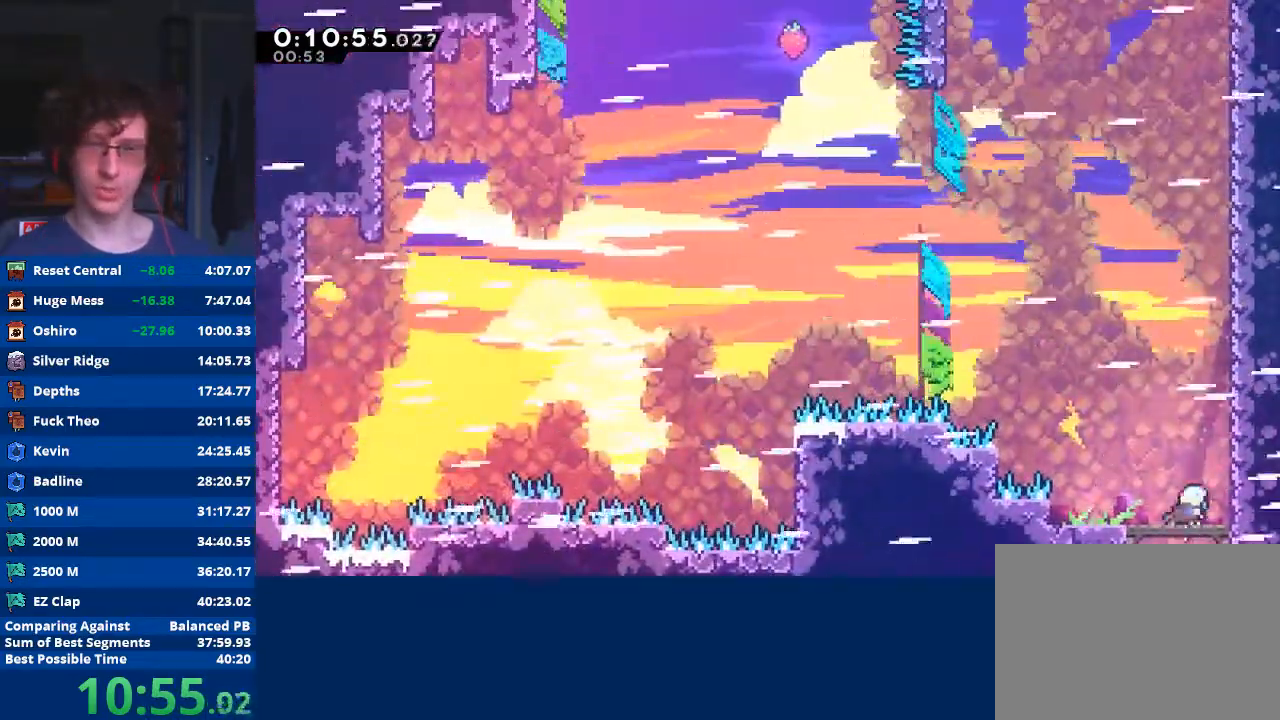
{"buttons": ["A"], "left_stick": "center", "events": [[167, "left_stick", "up"], [200, "X", "down"], [333, "X", "up"], [400, "A", "down"], [500, "left_stick", "center"]]}
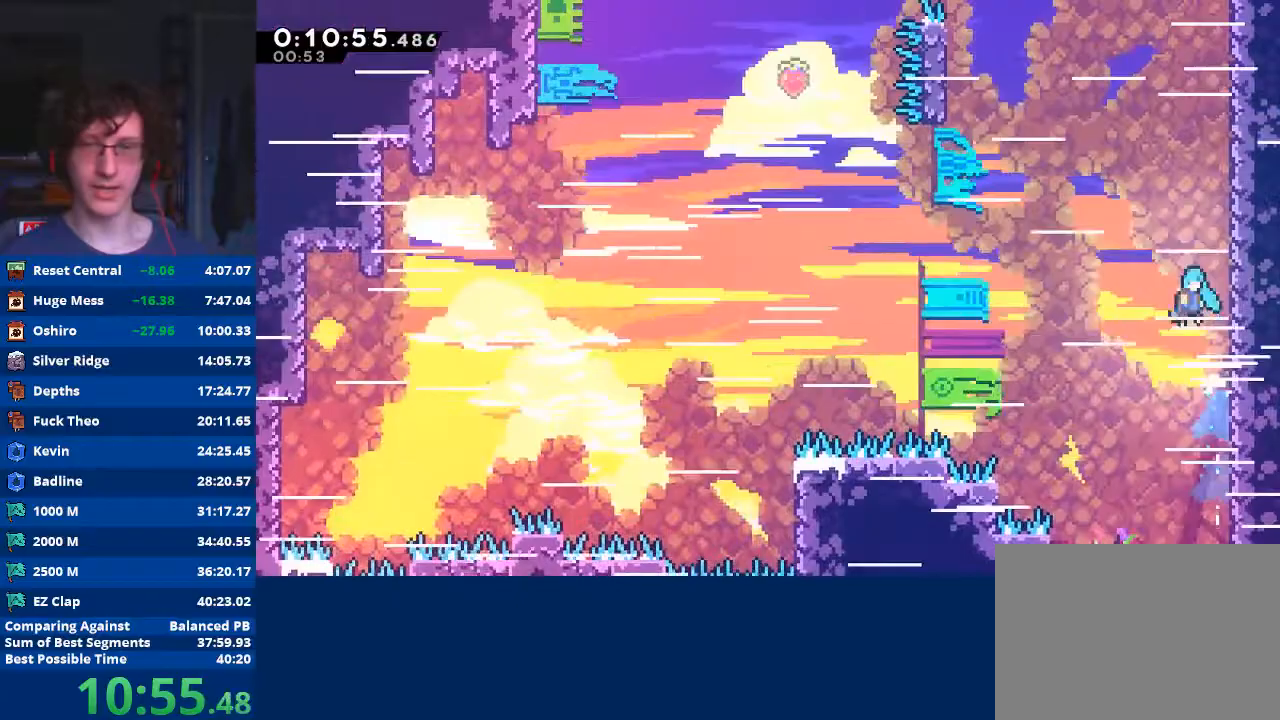
{"buttons": ["A"], "left_stick": "center", "events": [[67, "A", "up"], [133, "A", "down"], [233, "A", "up"], [300, "A", "down"], [433, "A", "up"], [467, "A", "down"]]}
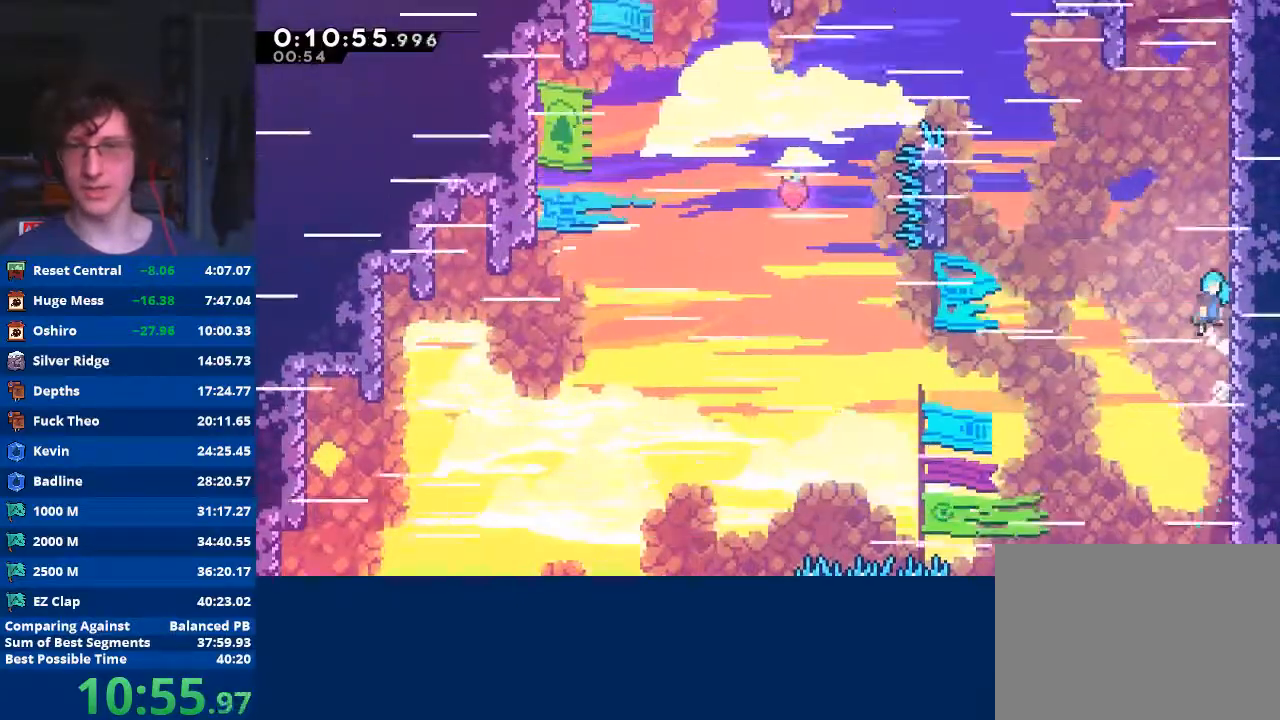
{"buttons": ["A"], "left_stick": "center", "events": [[67, "A", "up"], [133, "A", "down"], [267, "A", "up"], [333, "A", "down"], [433, "A", "up"], [500, "A", "down"]]}
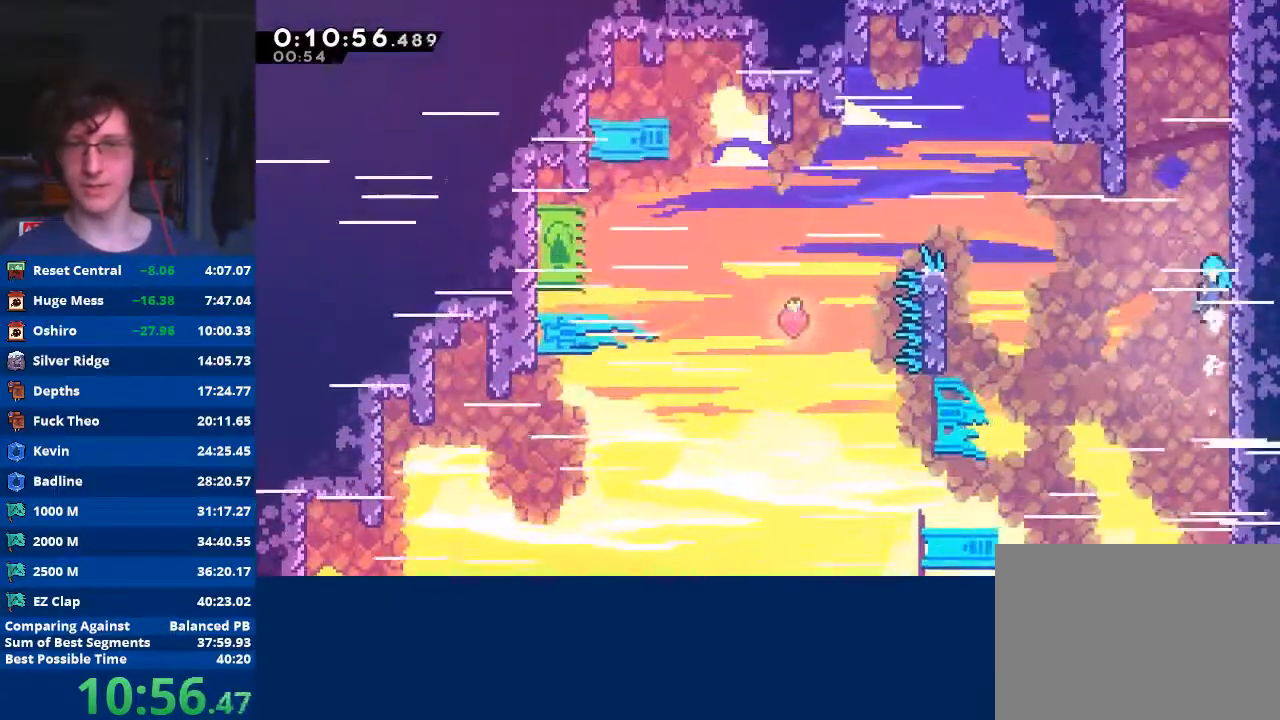
{"buttons": [], "left_stick": "center", "events": [[133, "A", "up"], [200, "A", "down"], [300, "A", "up"], [333, "A", "down"], [467, "A", "up"]]}
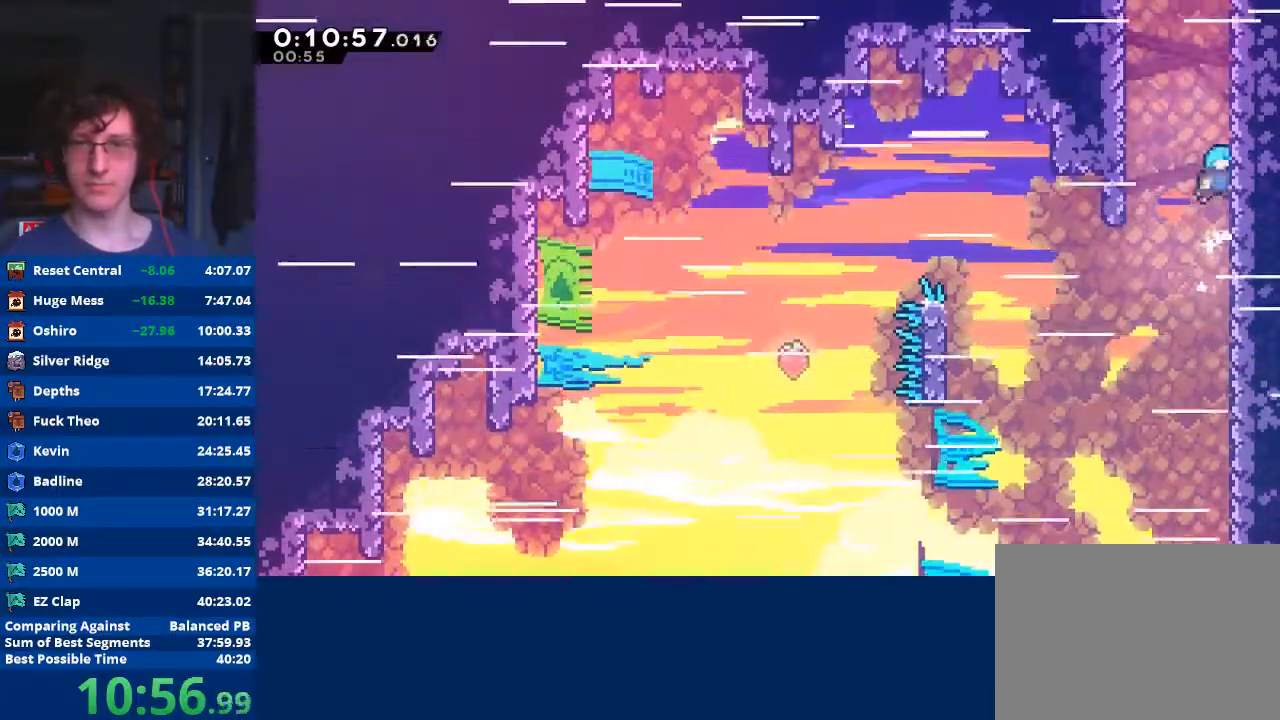
{"buttons": ["A", "R2"], "left_stick": "up-right", "events": [[33, "A", "down"], [167, "A", "up"], [233, "A", "down"], [367, "A", "up"], [400, "left_stick", "up-right"], [433, "R2", "down"], [467, "A", "down"]]}
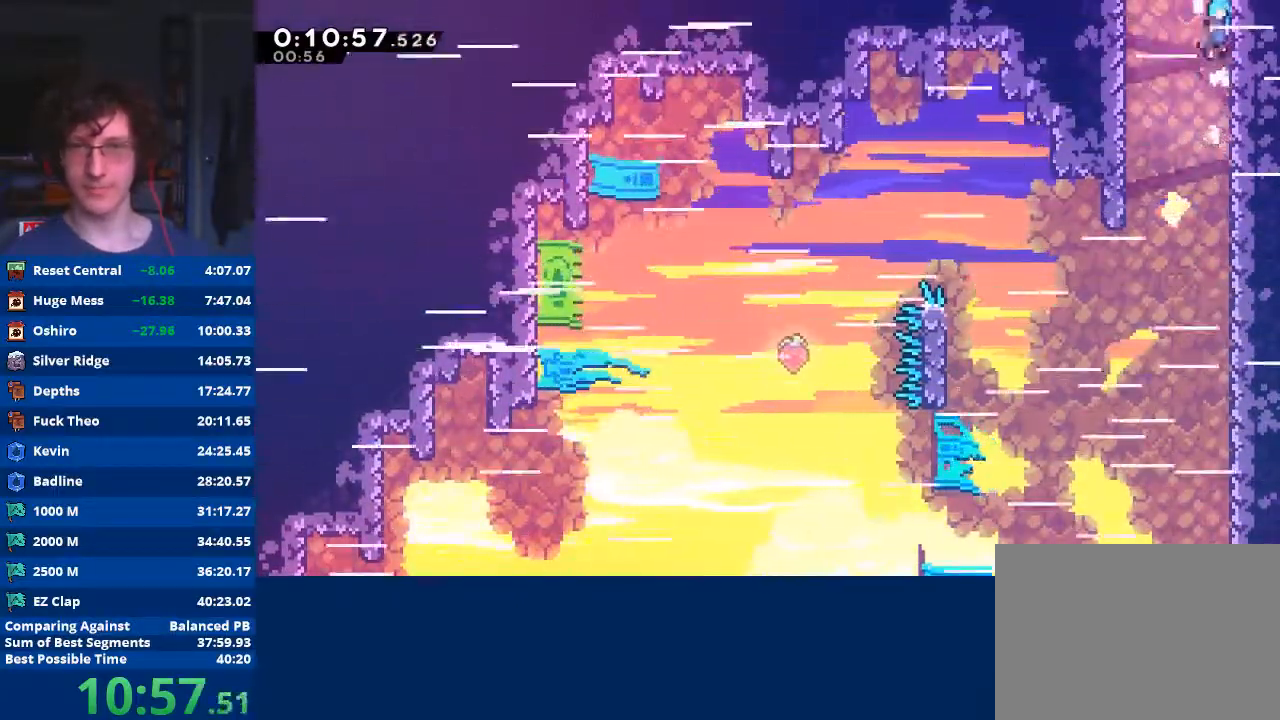
{"buttons": [], "left_stick": "up-right", "events": [[100, "A", "up"], [167, "A", "down"], [267, "A", "up"], [333, "A", "down"], [500, "A", "up"], [500, "R2", "up"]]}
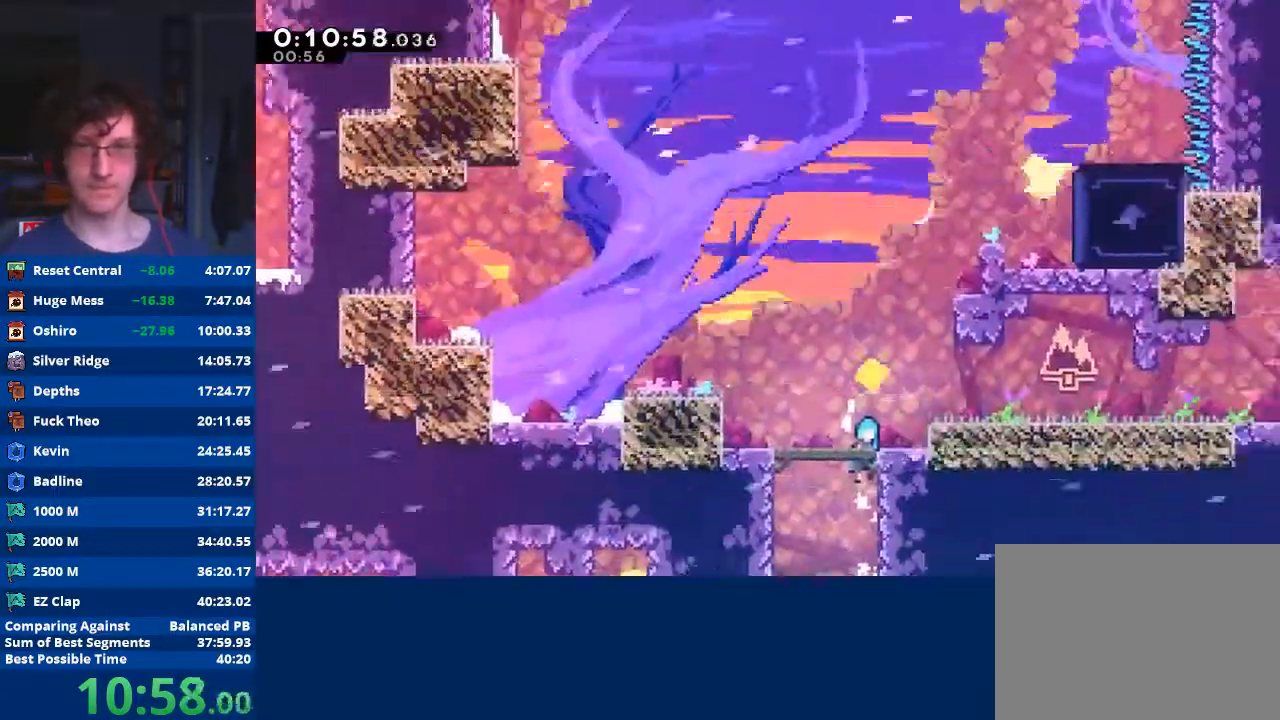
{"buttons": [], "left_stick": "right", "events": [[33, "left_stick", "center"], [300, "left_stick", "right"]]}
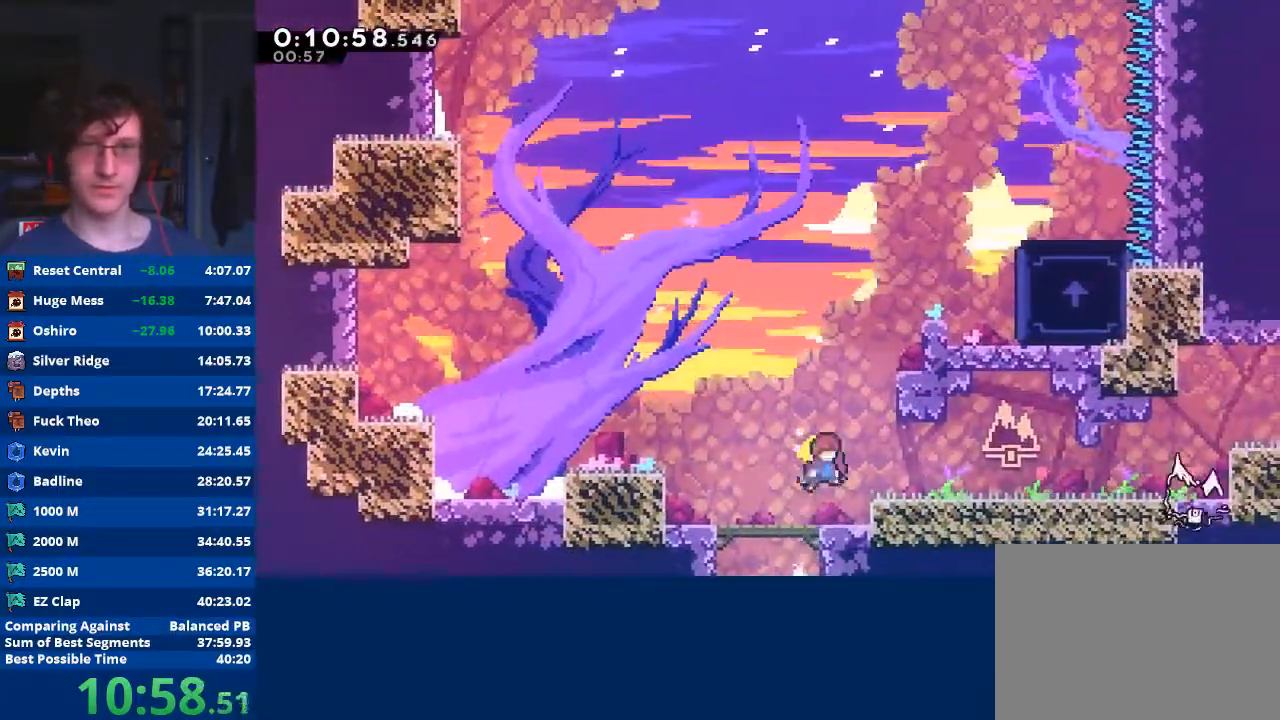
{"buttons": ["X"], "left_stick": "right", "events": [[100, "X", "down"], [100, "left_stick", "up-right"], [333, "left_stick", "right"]]}
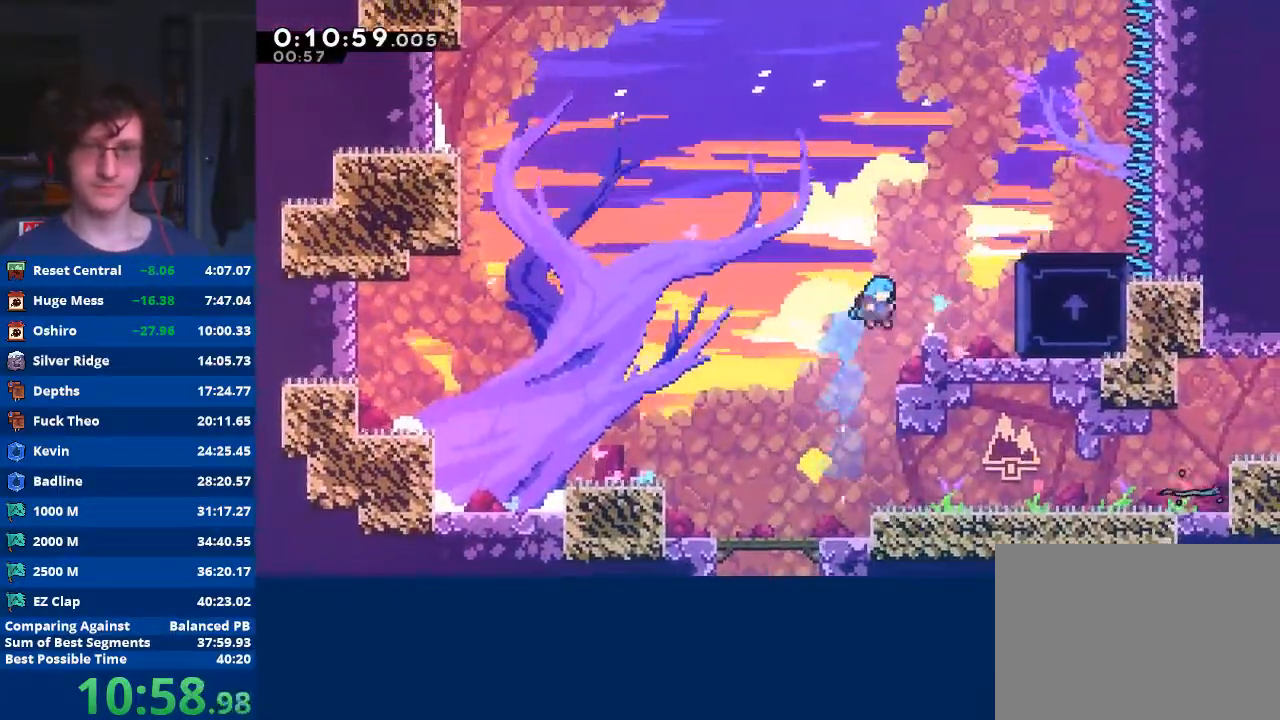
{"buttons": ["A", "R2"], "left_stick": "right", "events": [[100, "X", "up"], [167, "R2", "down"], [200, "A", "down"]]}
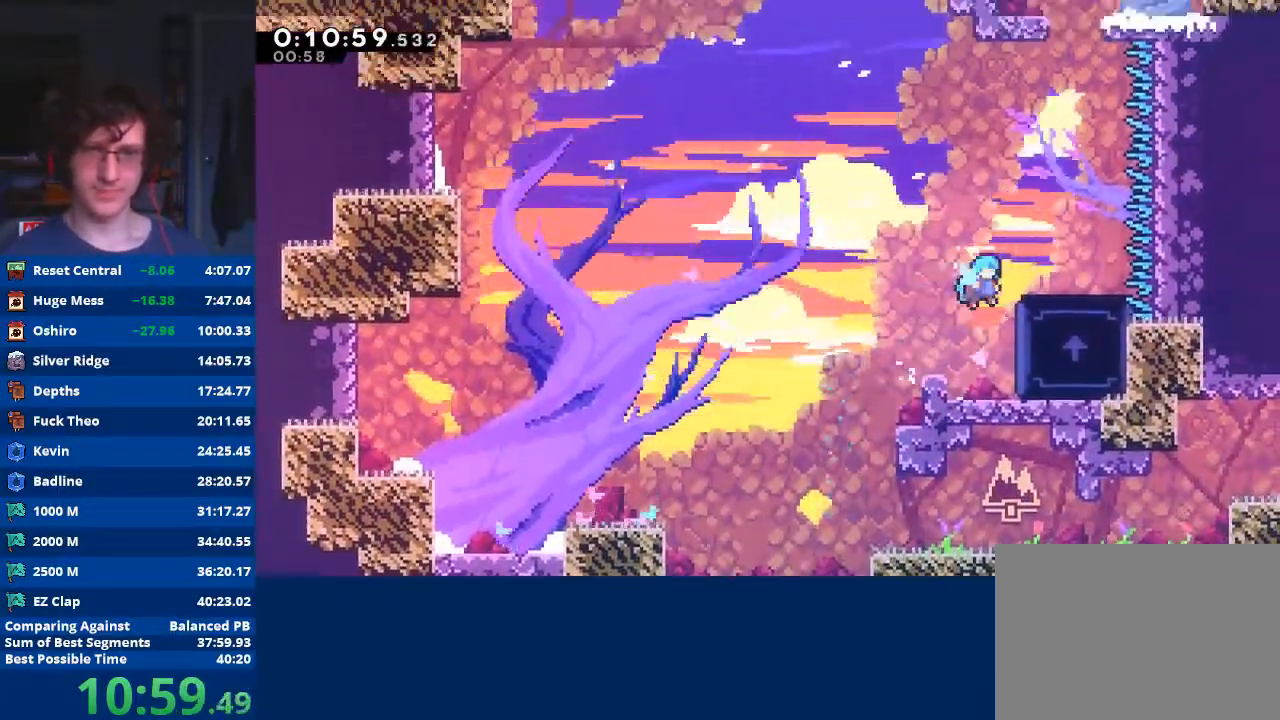
{"buttons": [], "left_stick": "center", "events": [[33, "A", "up"], [133, "A", "down"], [300, "A", "up"], [333, "R2", "up"], [400, "left_stick", "center"]]}
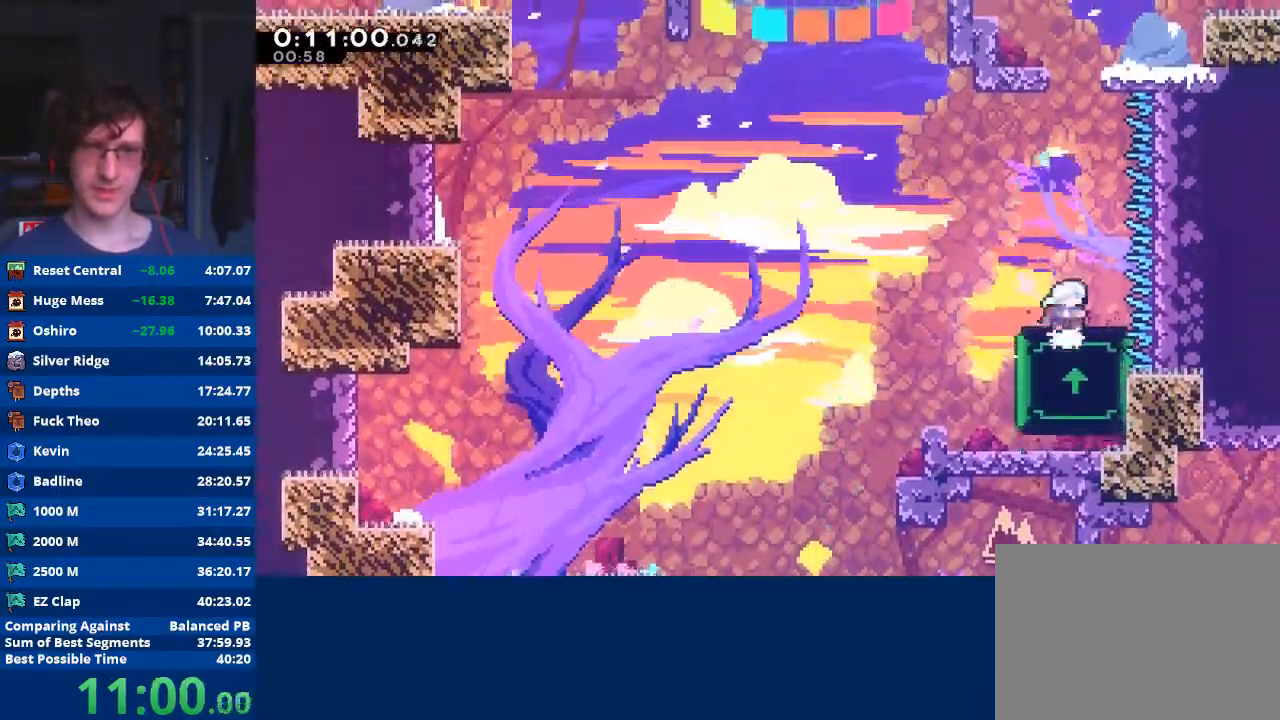
{"buttons": ["X"], "left_stick": "up", "events": [[200, "A", "down"], [300, "left_stick", "up"], [367, "A", "up"], [400, "X", "down"]]}
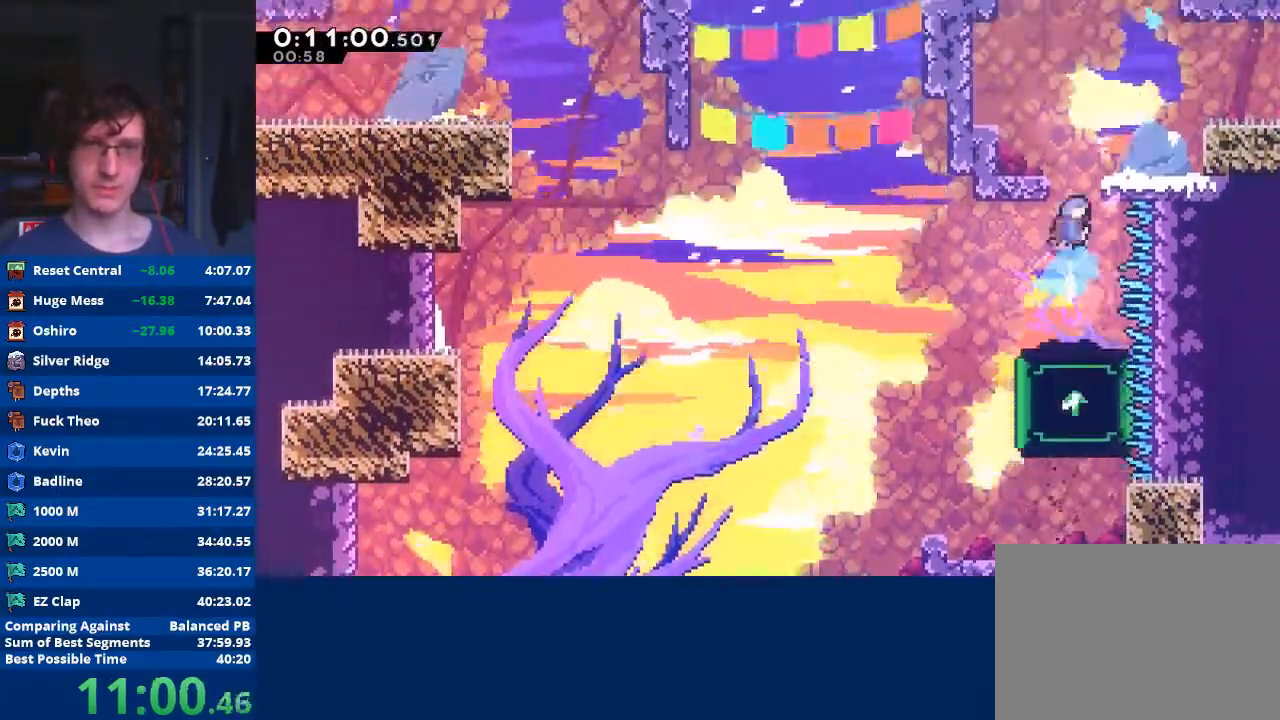
{"buttons": [], "left_stick": "center", "events": [[200, "left_stick", "left"], [300, "X", "up"], [433, "left_stick", "center"]]}
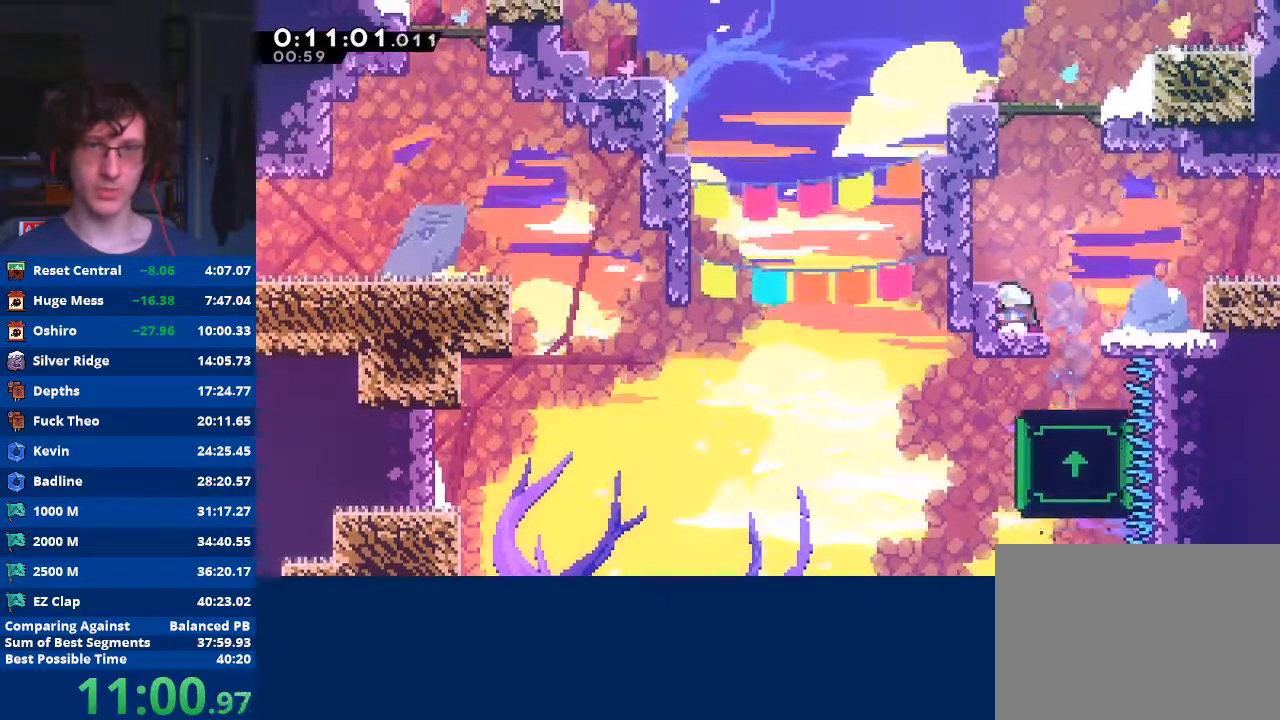
{"buttons": ["A"], "left_stick": "right", "events": [[67, "A", "down"], [67, "left_stick", "up"], [167, "A", "up"], [200, "X", "down"], [333, "X", "up"], [400, "A", "down"], [467, "left_stick", "right"]]}
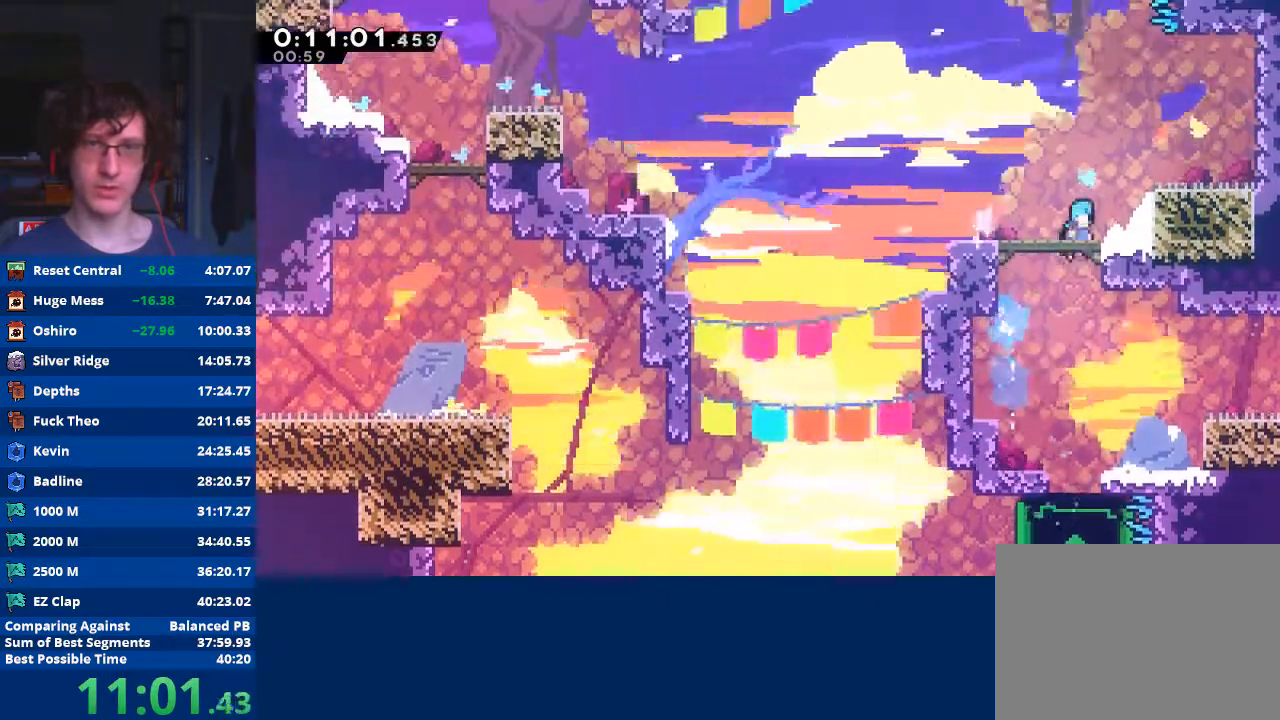
{"buttons": [], "left_stick": "right", "events": [[167, "A", "up"]]}
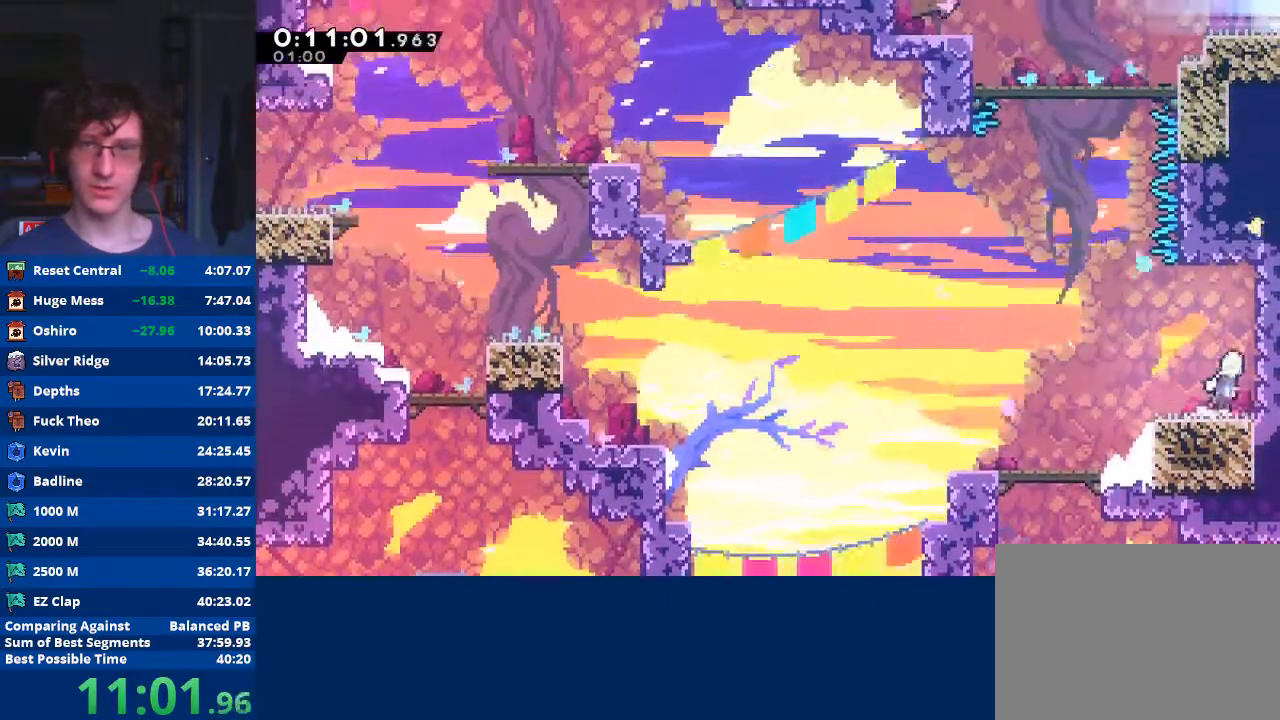
{"buttons": ["A"], "left_stick": "up-left", "events": [[33, "A", "down"], [167, "A", "up"], [233, "A", "down"], [233, "left_stick", "center"], [300, "left_stick", "left"], [367, "A", "up"], [400, "A", "down"], [433, "left_stick", "up-left"]]}
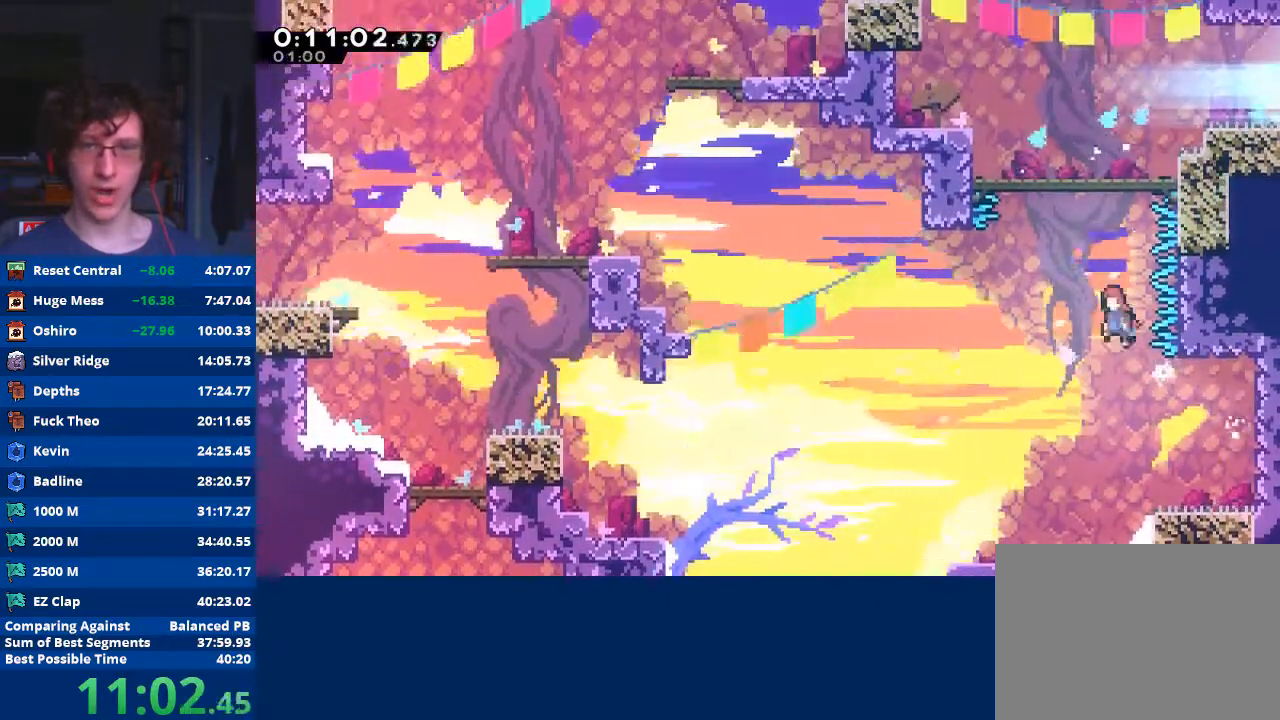
{"buttons": [], "left_stick": "center", "events": [[33, "left_stick", "center"], [133, "A", "up"], [167, "left_stick", "up"], [200, "X", "down"], [333, "X", "up"], [400, "left_stick", "center"]]}
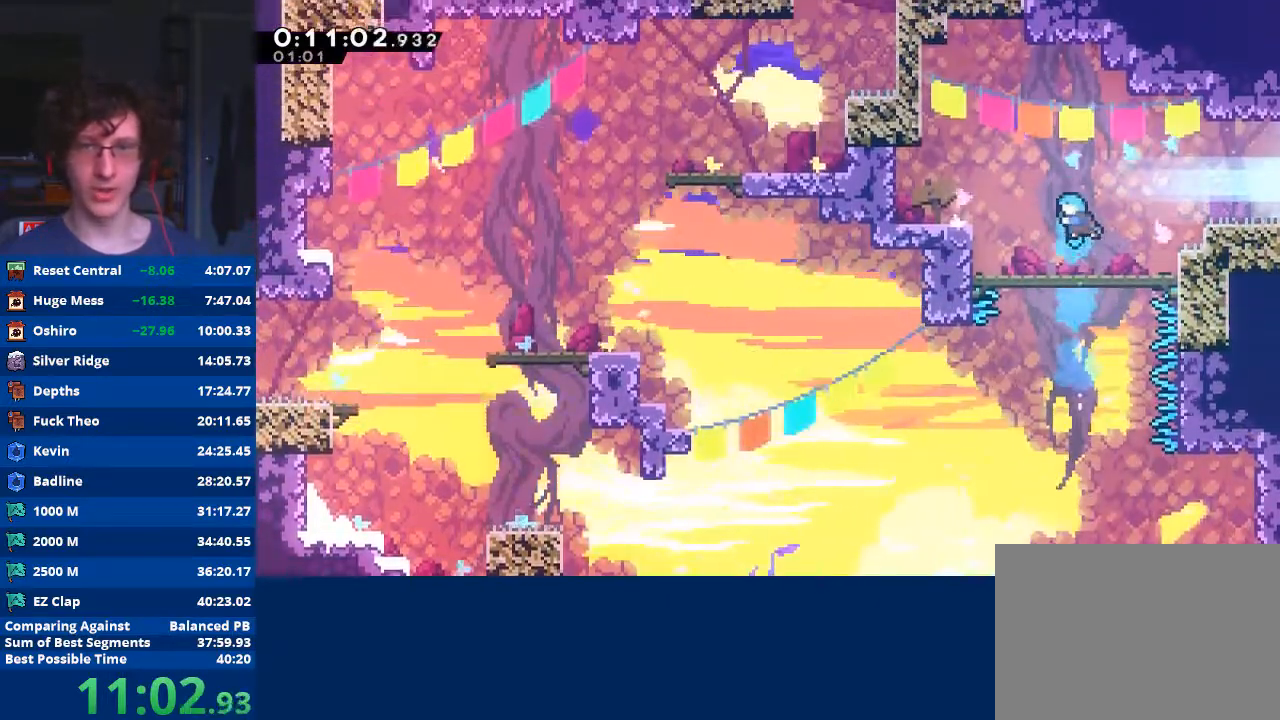
{"buttons": [], "left_stick": "down-right", "events": [[267, "left_stick", "down-right"], [367, "A", "down"], [467, "A", "up"]]}
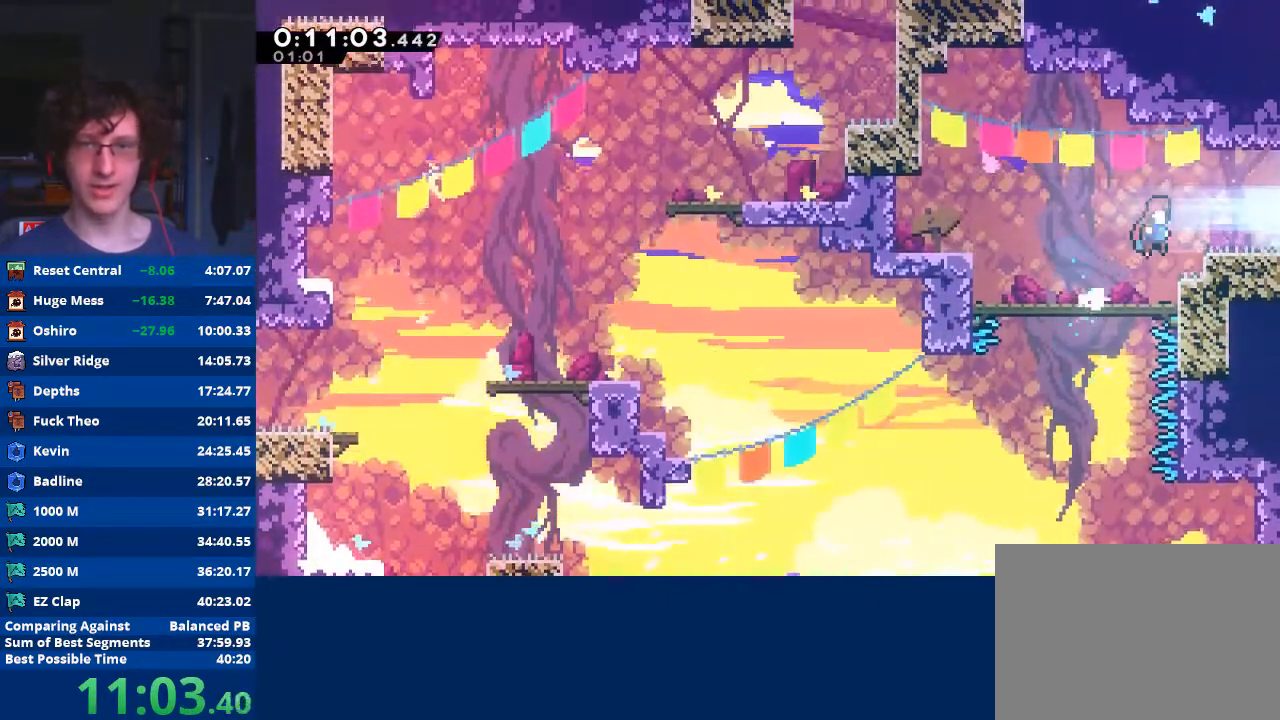
{"buttons": ["A"], "left_stick": "down-right", "events": [[33, "X", "down"], [167, "X", "up"], [200, "A", "down"]]}
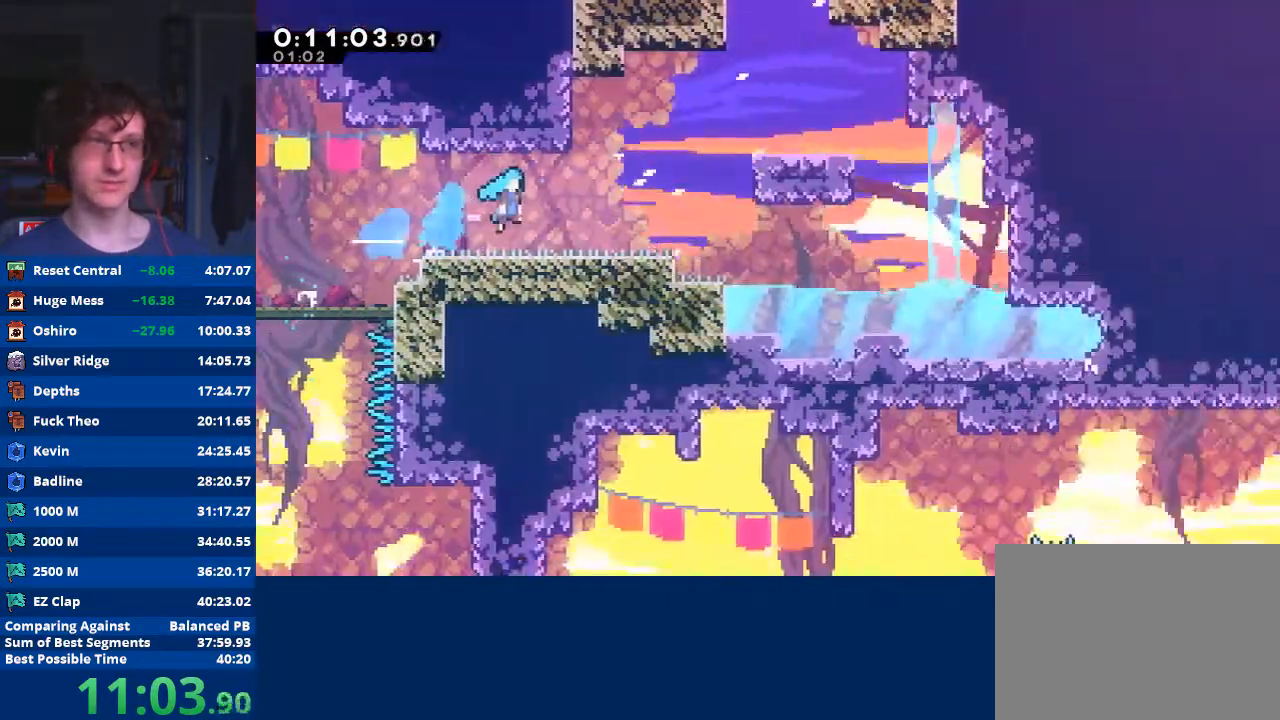
{"buttons": ["A"], "left_stick": "down-right", "events": []}
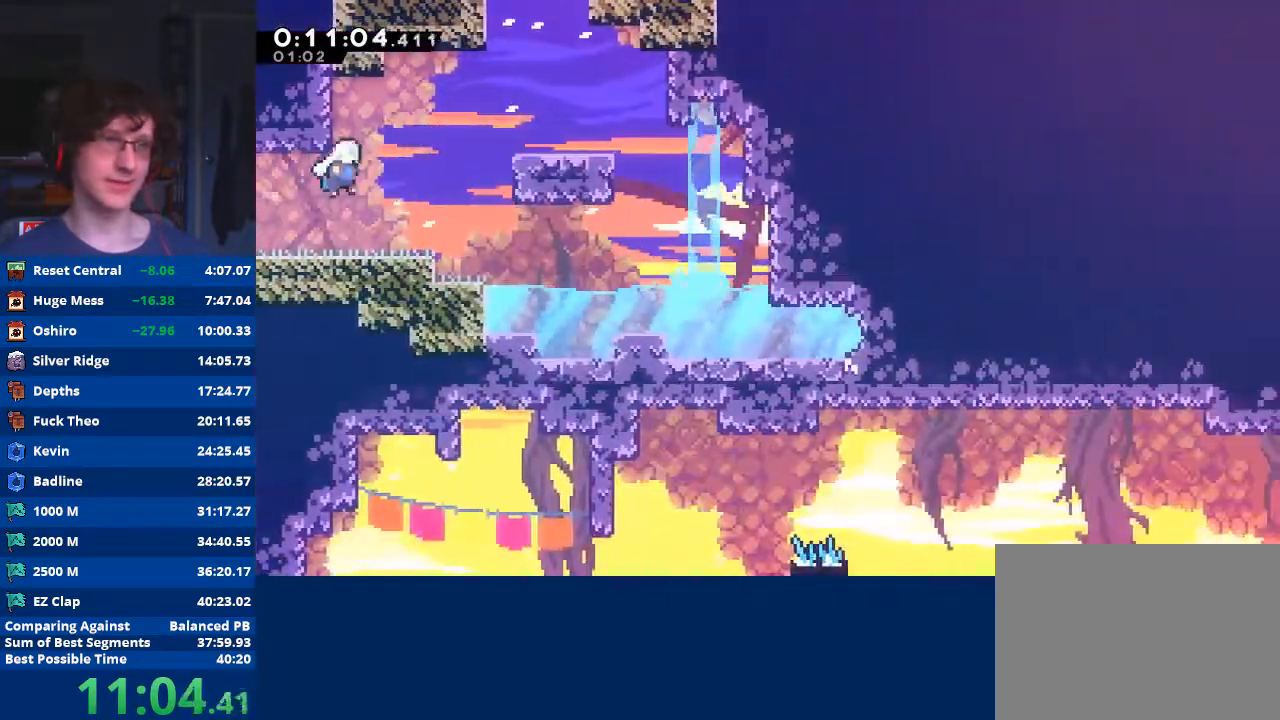
{"buttons": ["A", "R2"], "left_stick": "down-right", "events": [[267, "A", "up"], [333, "R2", "down"], [367, "A", "down"]]}
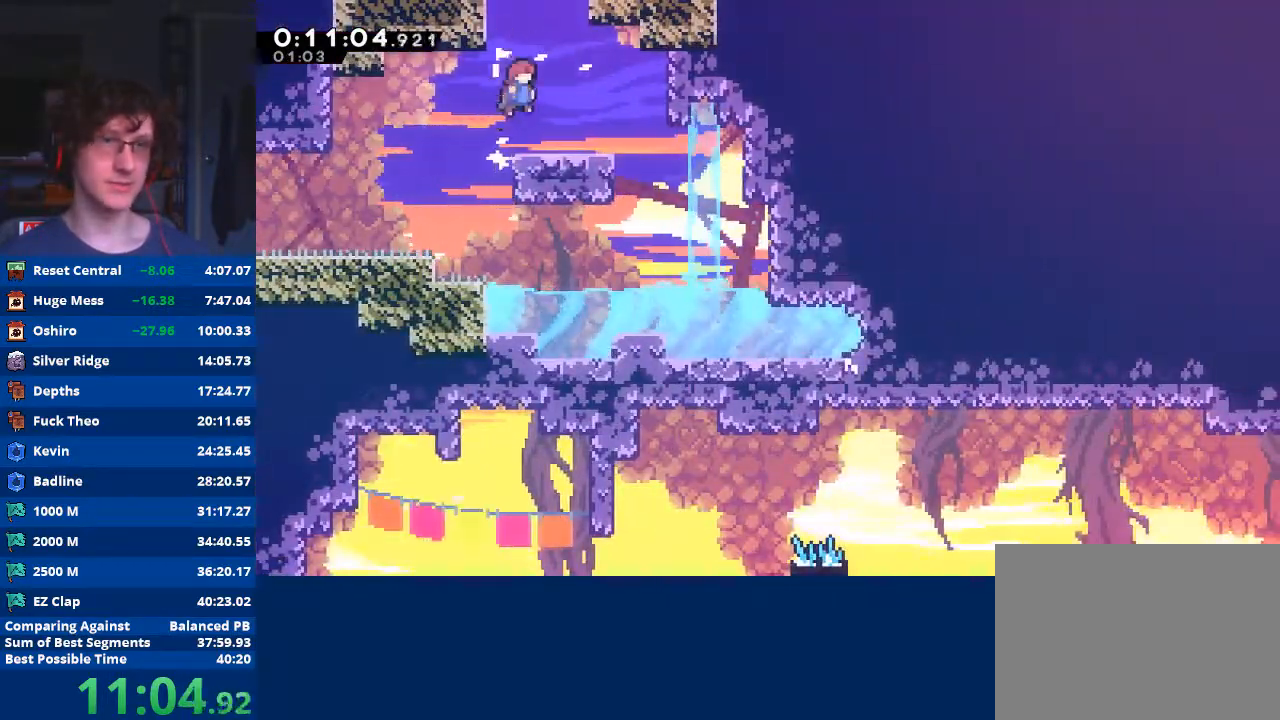
{"buttons": [], "left_stick": "up", "events": [[133, "A", "up"], [167, "R2", "up"], [200, "left_stick", "up"], [233, "X", "down"], [433, "X", "up"]]}
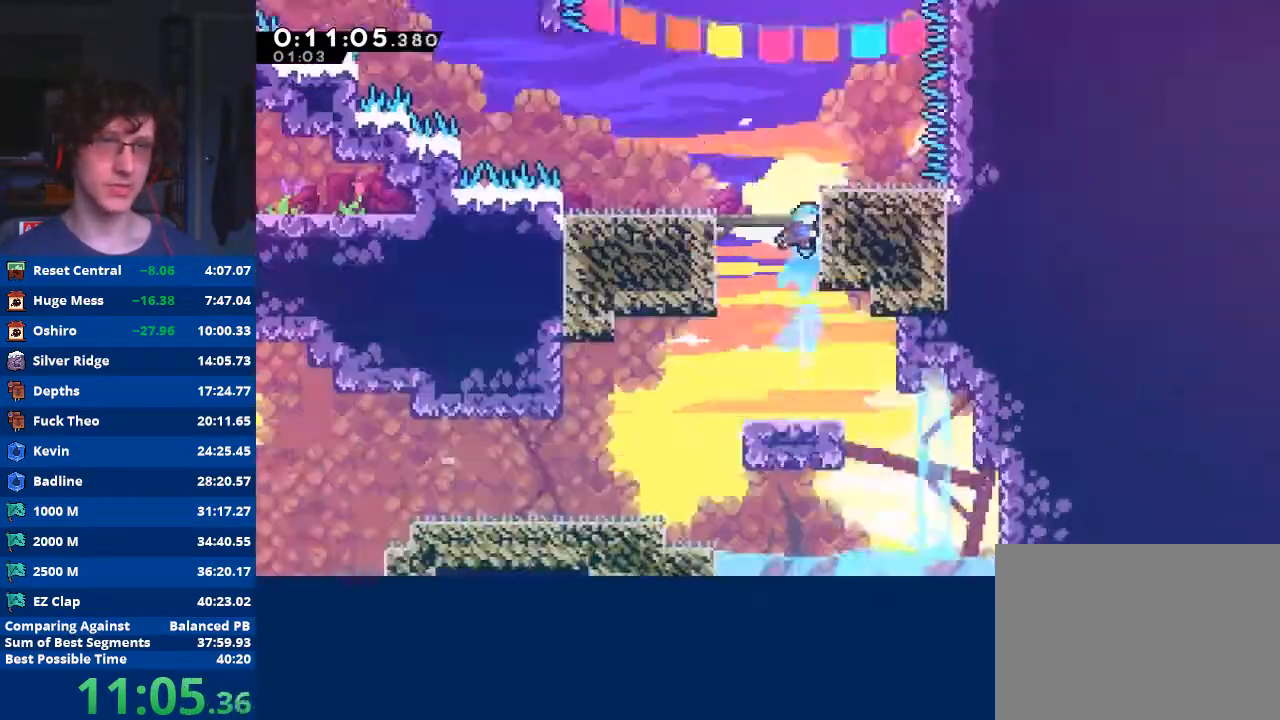
{"buttons": [], "left_stick": "center", "events": [[133, "left_stick", "center"]]}
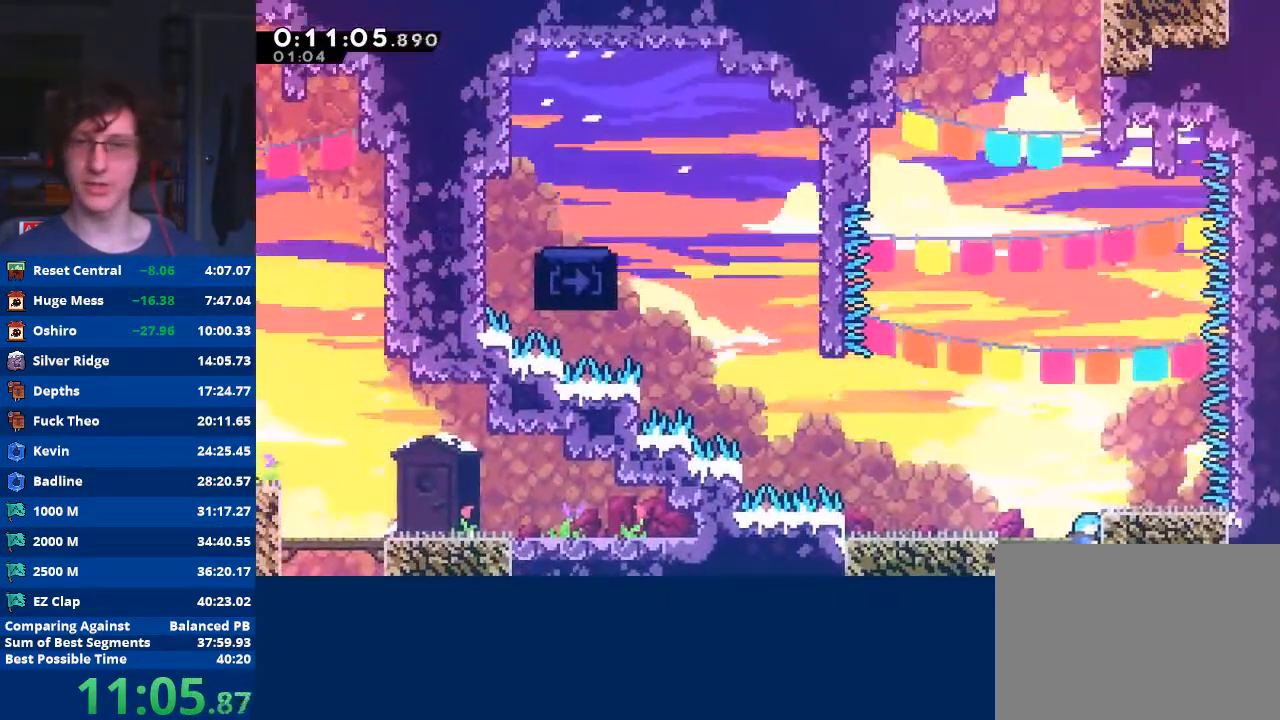
{"buttons": ["A"], "left_stick": "left", "events": [[133, "left_stick", "left"], [167, "A", "down"]]}
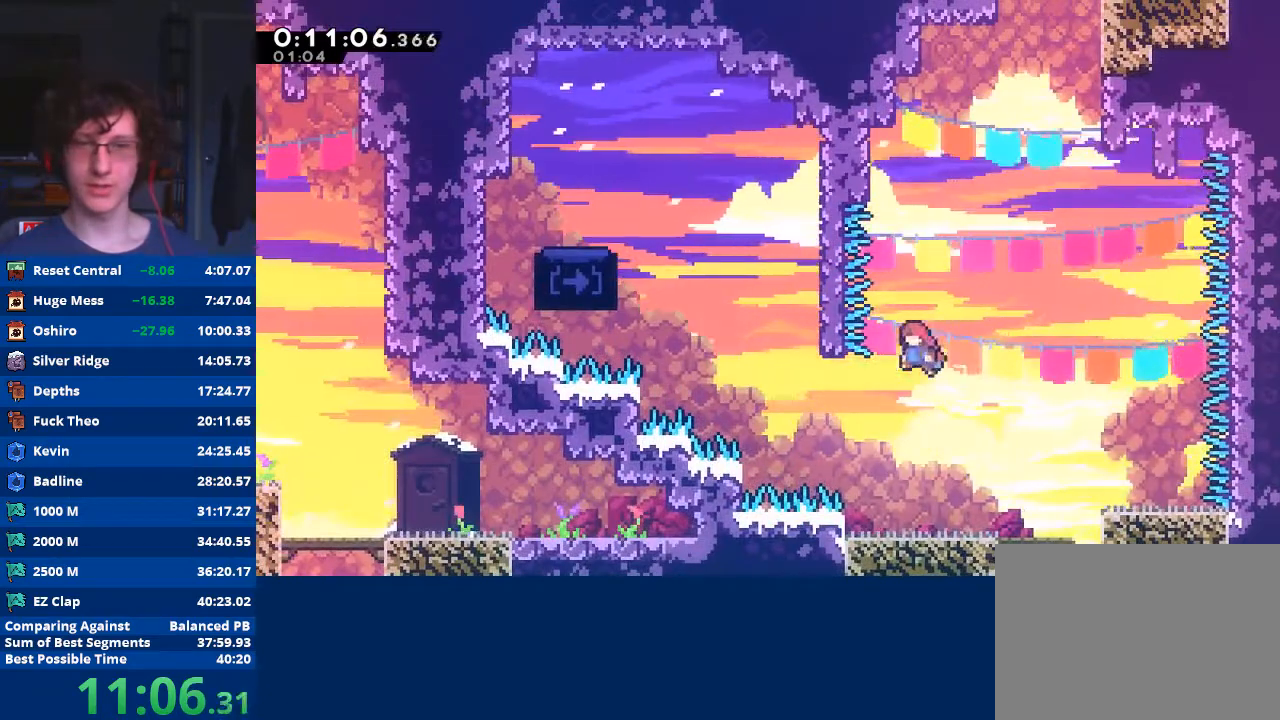
{"buttons": ["A"], "left_stick": "up", "events": [[100, "A", "up"], [133, "left_stick", "up"], [167, "X", "down"], [400, "X", "up"], [467, "A", "down"]]}
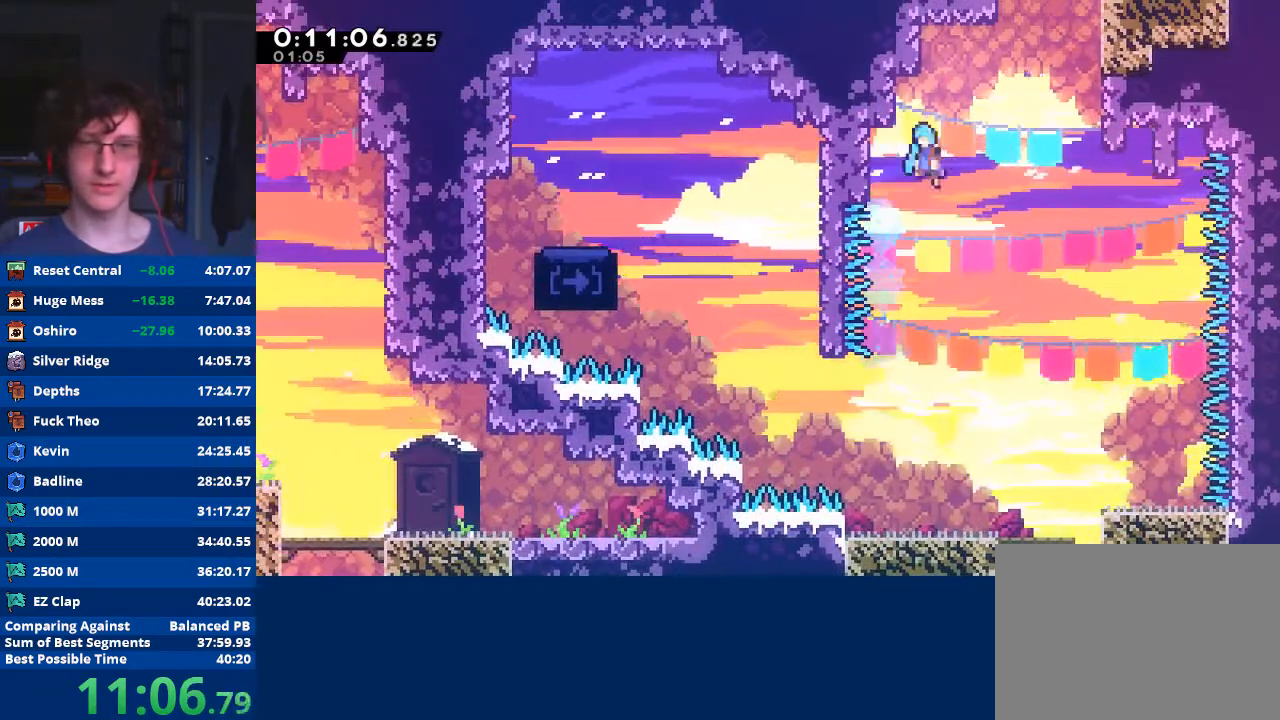
{"buttons": [], "left_stick": "up-right", "events": [[100, "left_stick", "right"], [400, "left_stick", "up-right"], [467, "A", "up"]]}
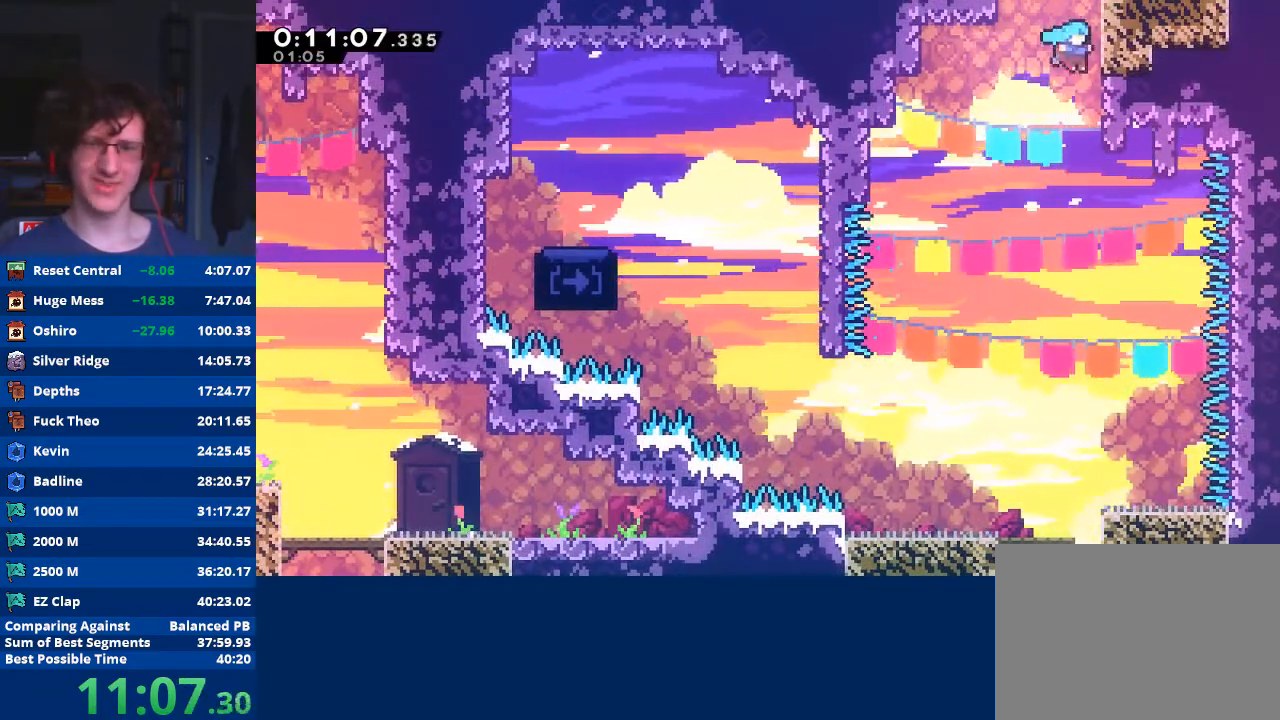
{"buttons": ["A", "R2"], "left_stick": "up-right", "events": [[33, "R2", "down"], [67, "A", "down"], [200, "A", "up"], [267, "A", "down"], [367, "A", "up"], [433, "A", "down"]]}